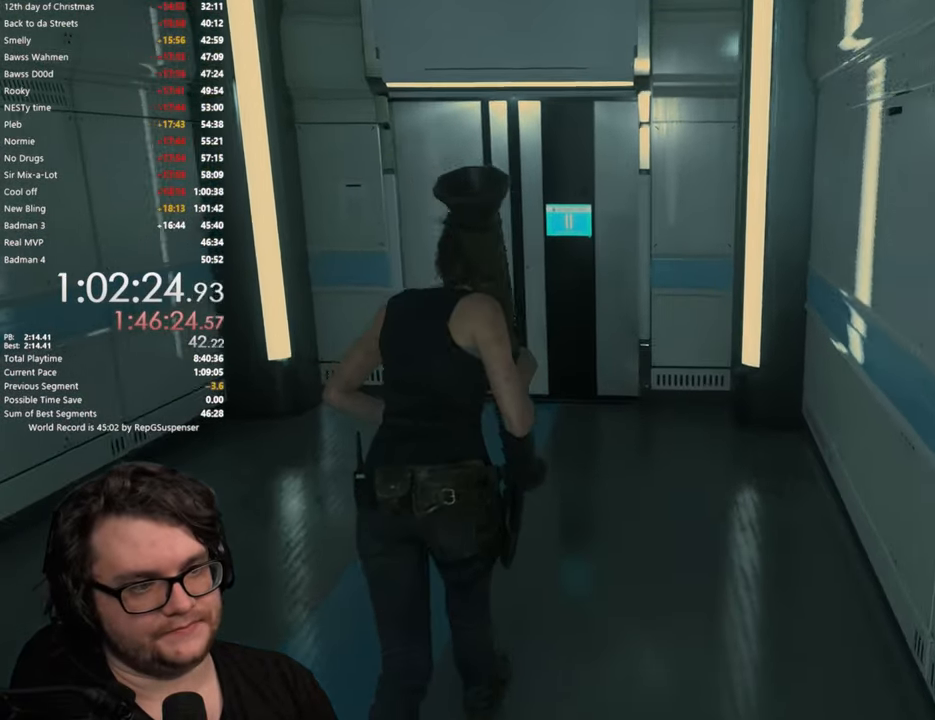
Gameplay with a controller (PlayStation layout); each line is a JSON object with the inputs held at the frame after it. "button_events" lists button changes between this image and that frame as [ms after this image, input, new state], when the widget could be followed in between (sticks are given only as held states).
{"buttons": [], "left_stick": "up", "right_stick": "center", "button_events": []}
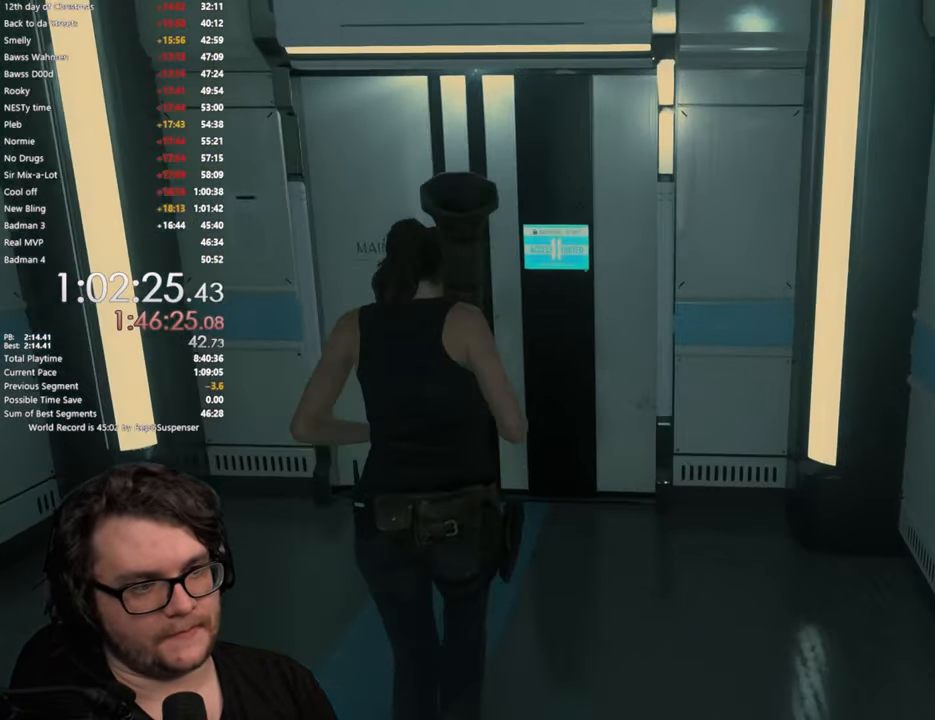
{"buttons": [], "left_stick": "up", "right_stick": "center", "button_events": [[133, "CROSS", "down"], [183, "CROSS", "up"], [300, "CROSS", "down"], [350, "CROSS", "up"], [434, "CROSS", "down"], [500, "CROSS", "up"]]}
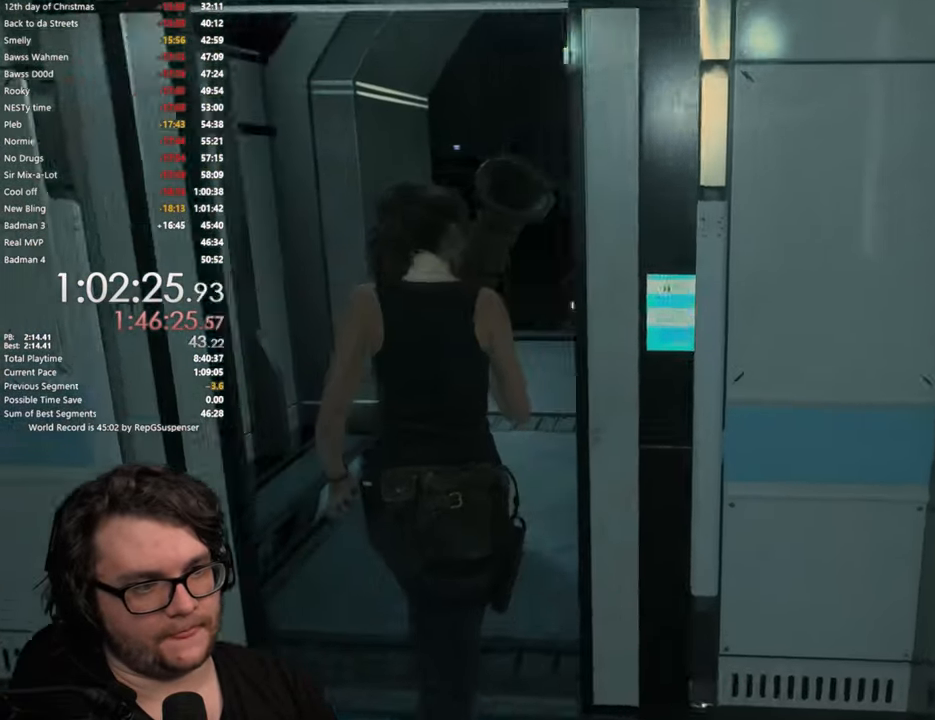
{"buttons": [], "left_stick": "up", "right_stick": "center", "button_events": []}
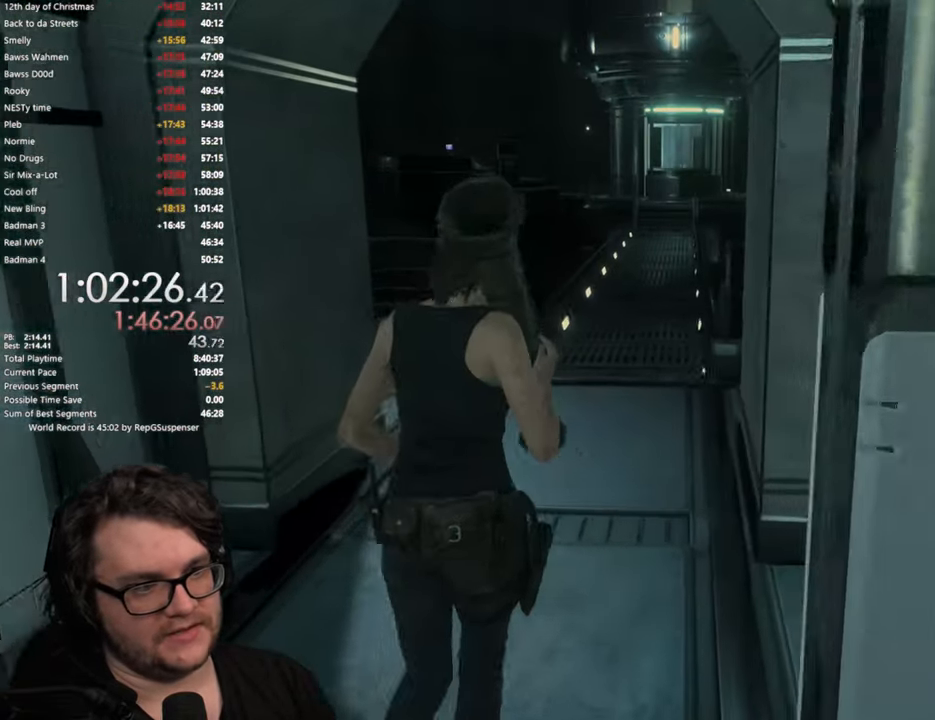
{"buttons": [], "left_stick": "up", "right_stick": "down", "button_events": []}
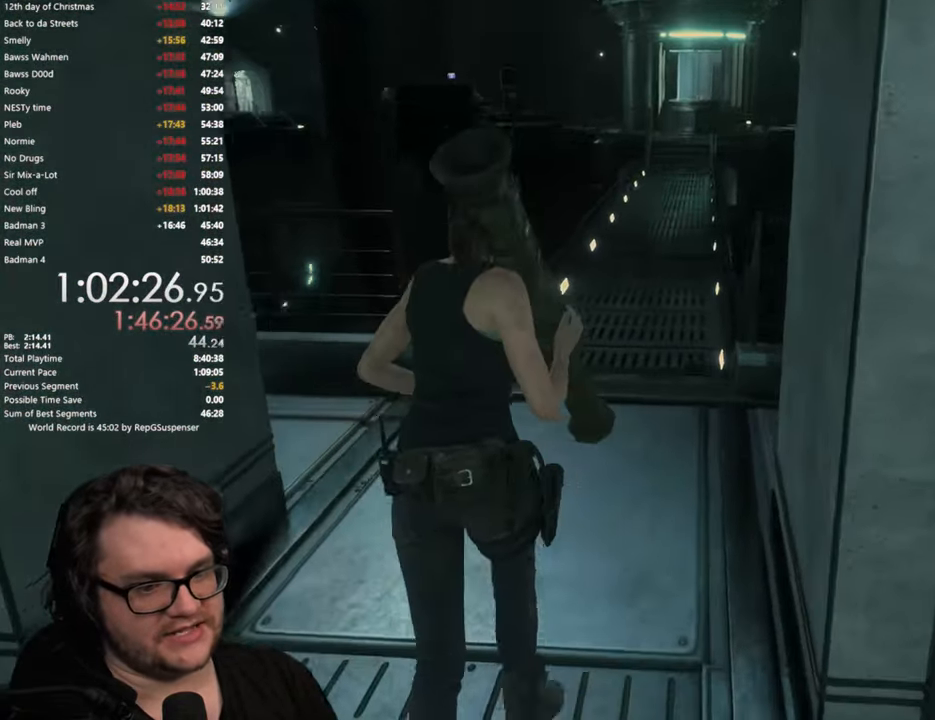
{"buttons": [], "left_stick": "up", "right_stick": "center", "button_events": []}
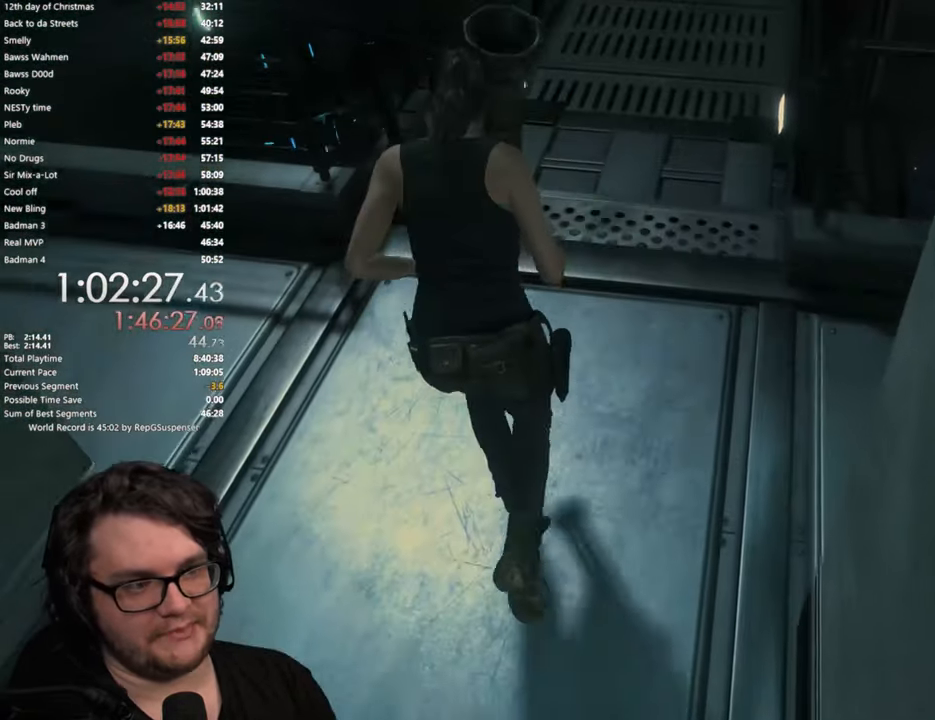
{"buttons": [], "left_stick": "up", "right_stick": "center", "button_events": []}
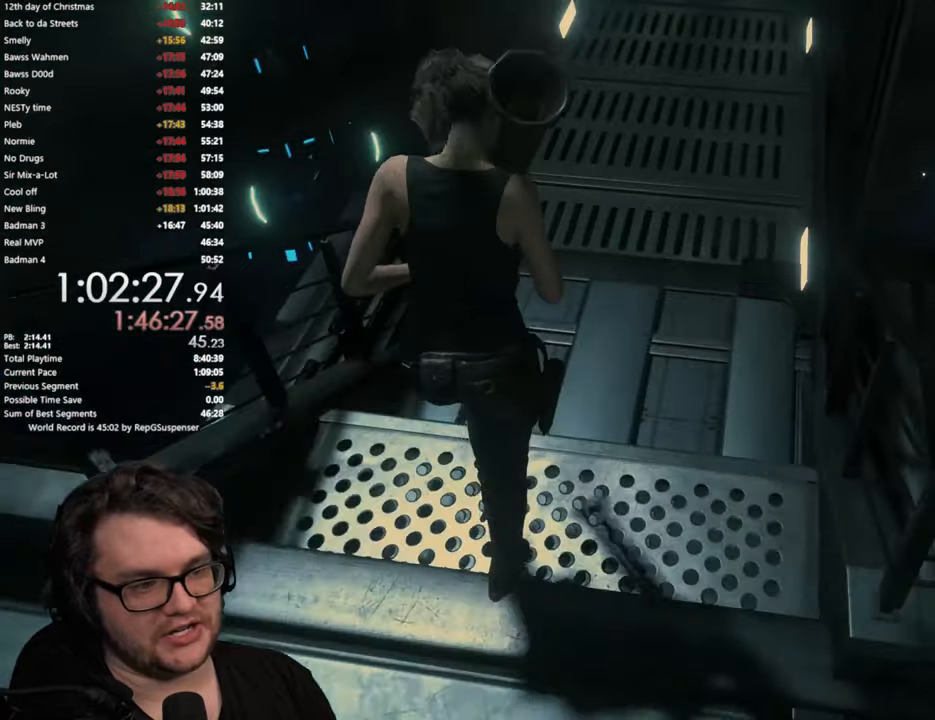
{"buttons": [], "left_stick": "up", "right_stick": "up-right", "button_events": []}
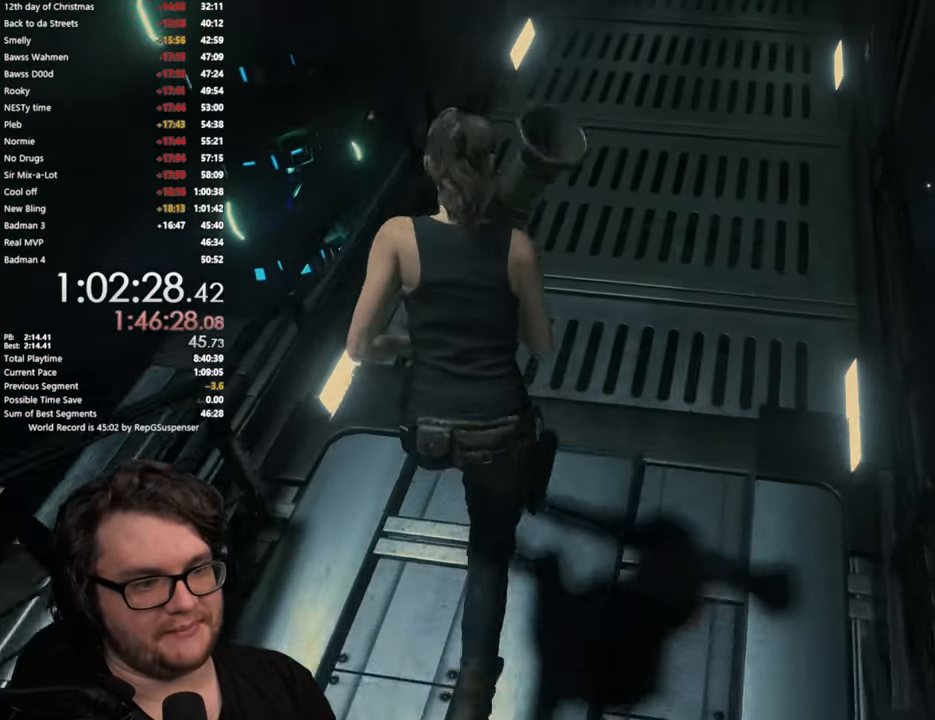
{"buttons": [], "left_stick": "up", "right_stick": "center", "button_events": []}
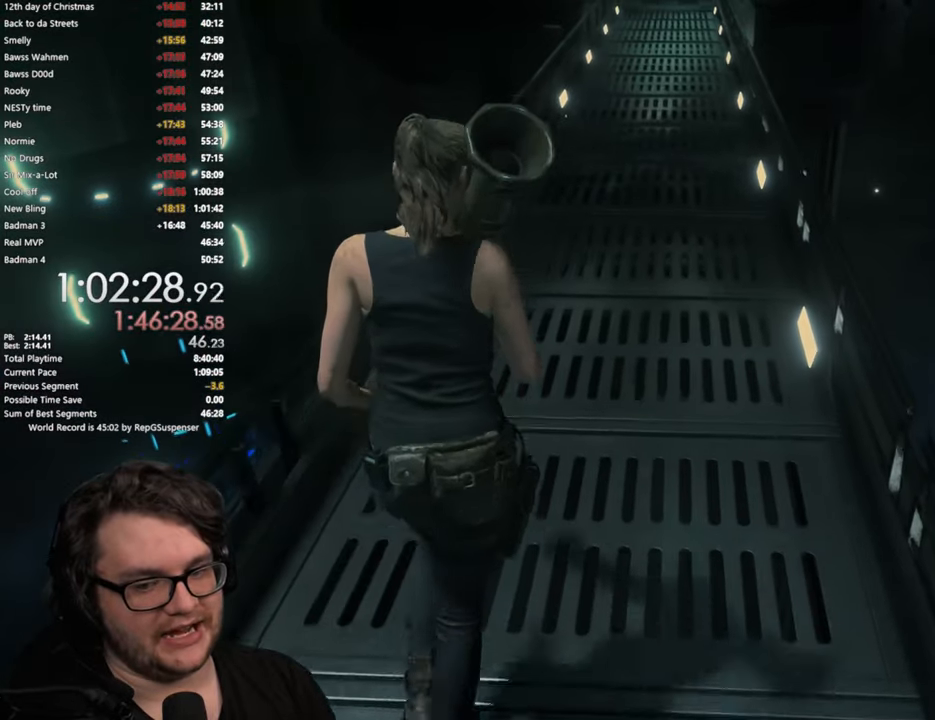
{"buttons": [], "left_stick": "up", "right_stick": "center", "button_events": []}
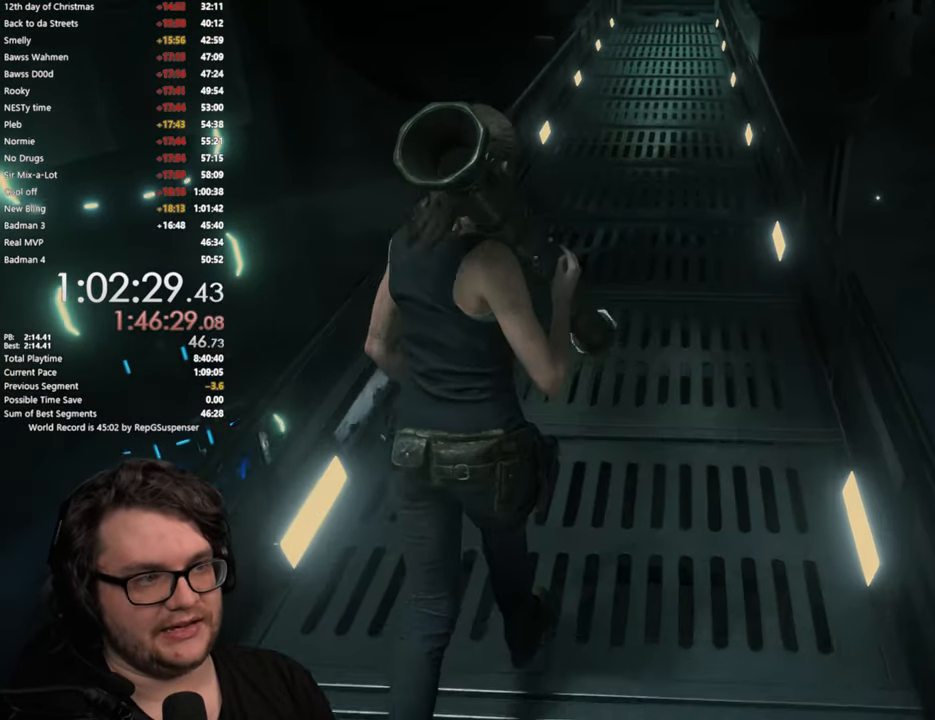
{"buttons": [], "left_stick": "up", "right_stick": "up-left", "button_events": []}
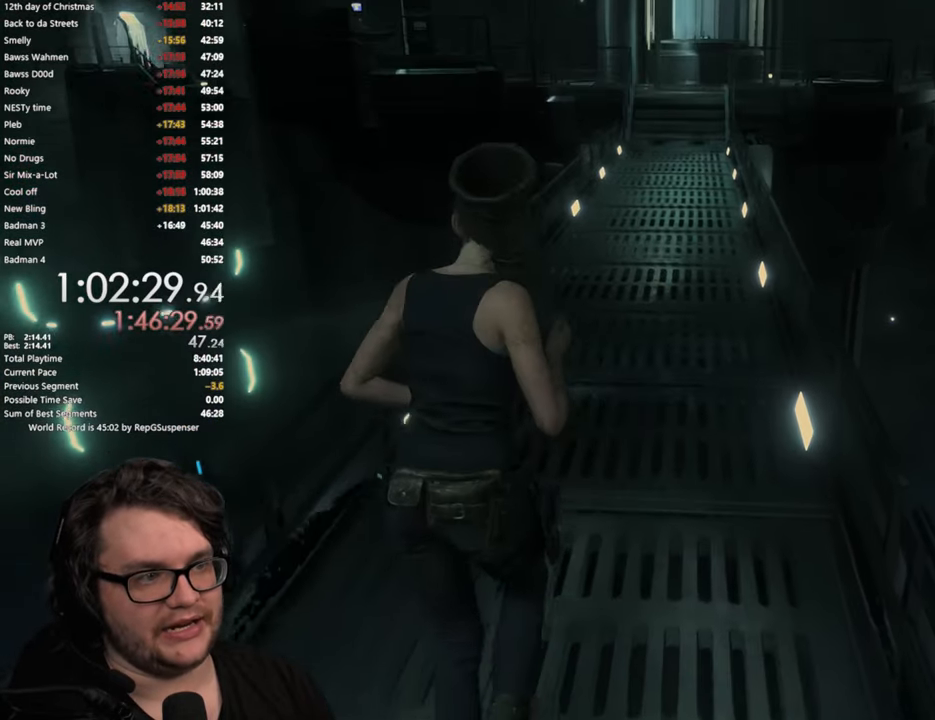
{"buttons": [], "left_stick": "up", "right_stick": "center", "button_events": []}
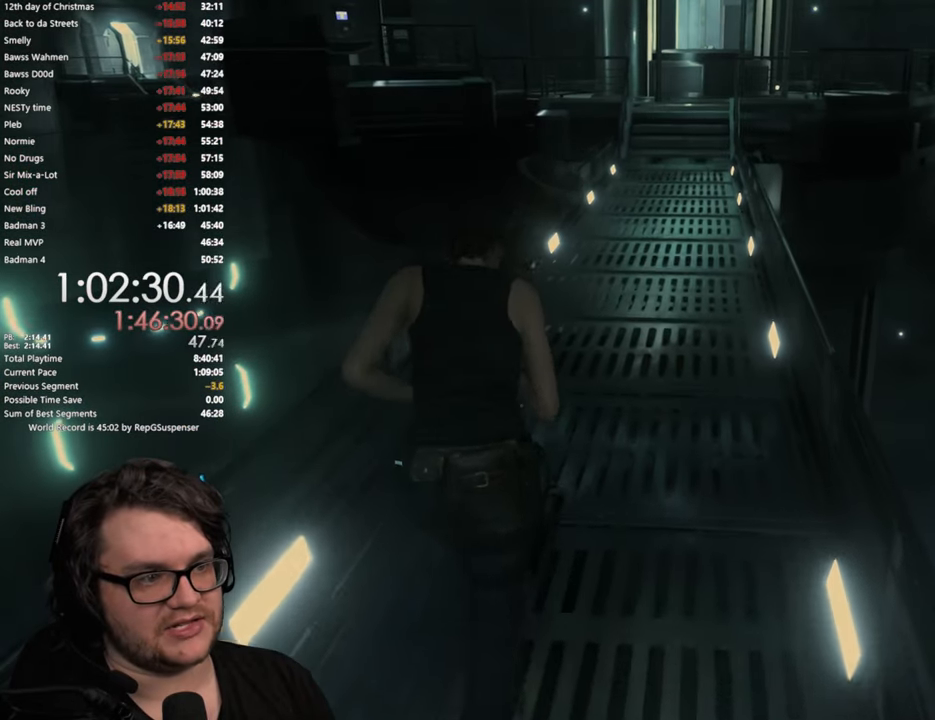
{"buttons": [], "left_stick": "up", "right_stick": "center", "button_events": []}
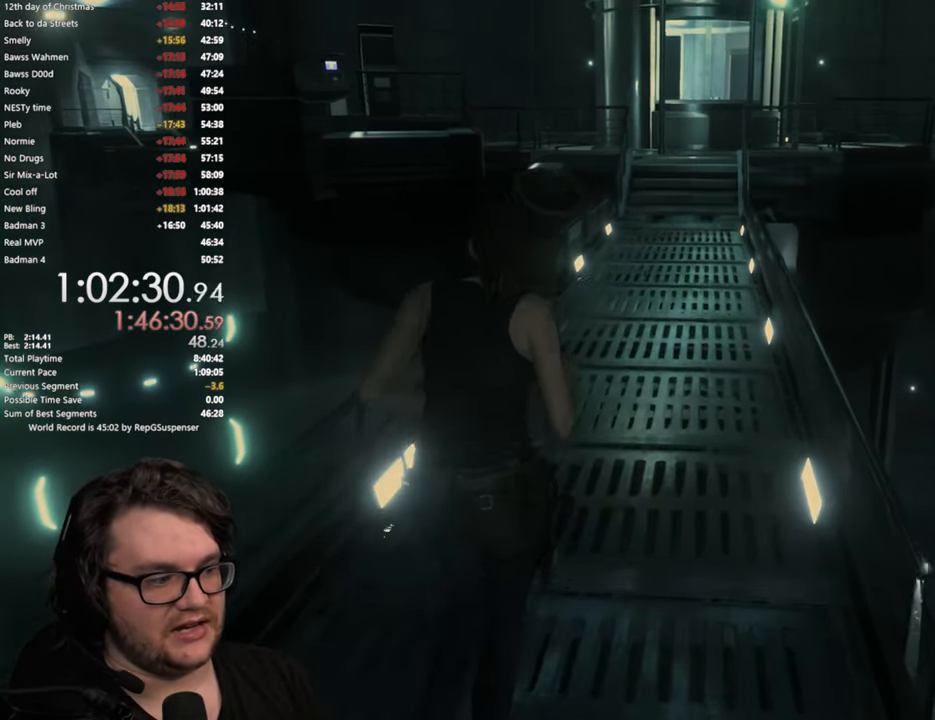
{"buttons": [], "left_stick": "up", "right_stick": "center", "button_events": []}
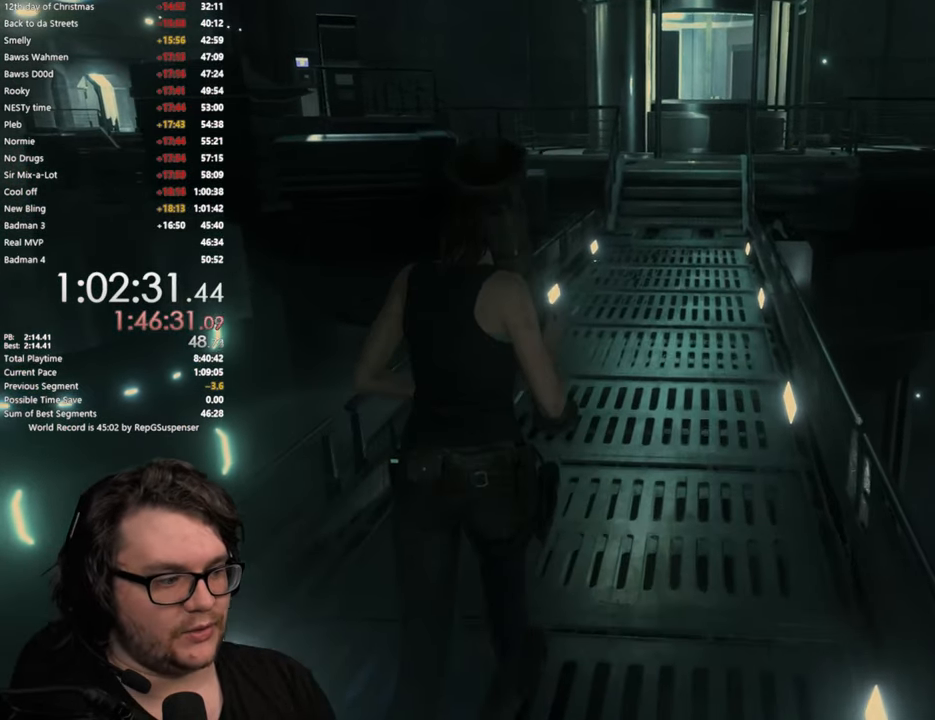
{"buttons": [], "left_stick": "up", "right_stick": "down", "button_events": []}
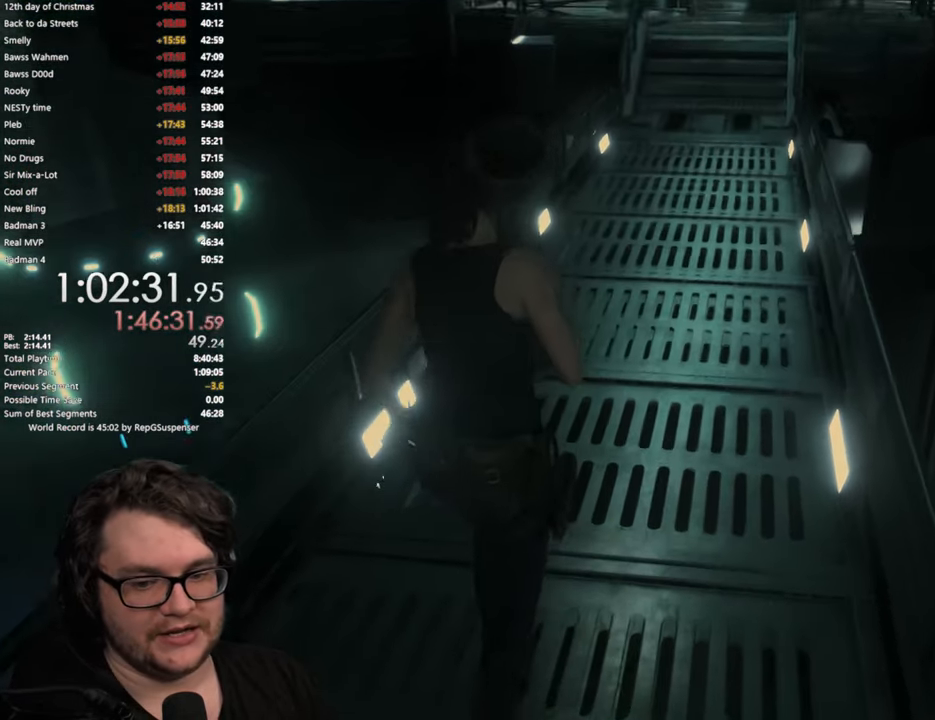
{"buttons": [], "left_stick": "up", "right_stick": "center", "button_events": []}
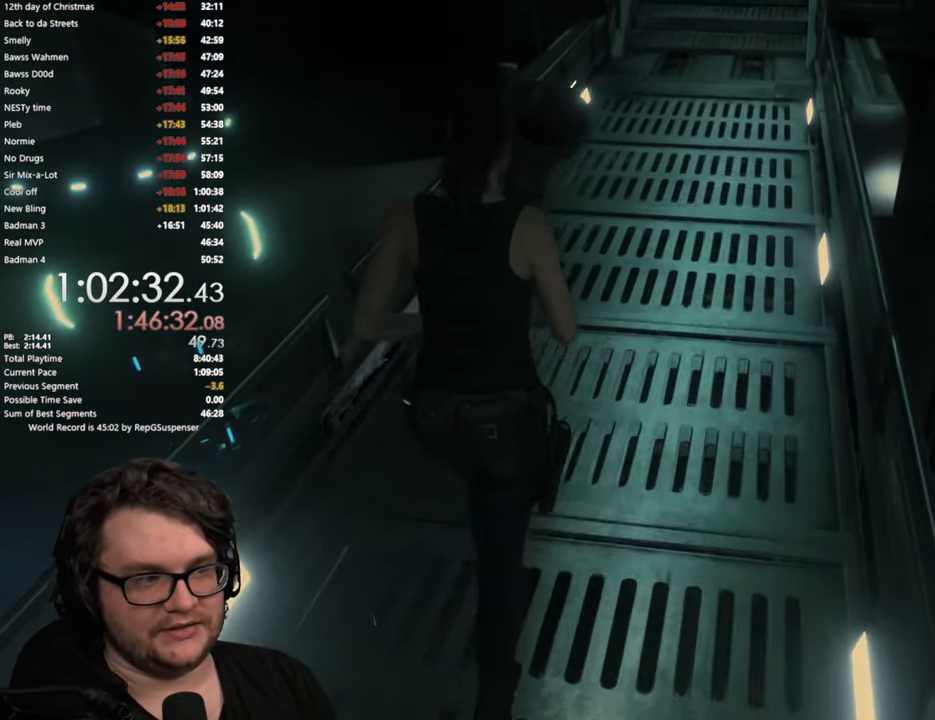
{"buttons": [], "left_stick": "up", "right_stick": "center", "button_events": []}
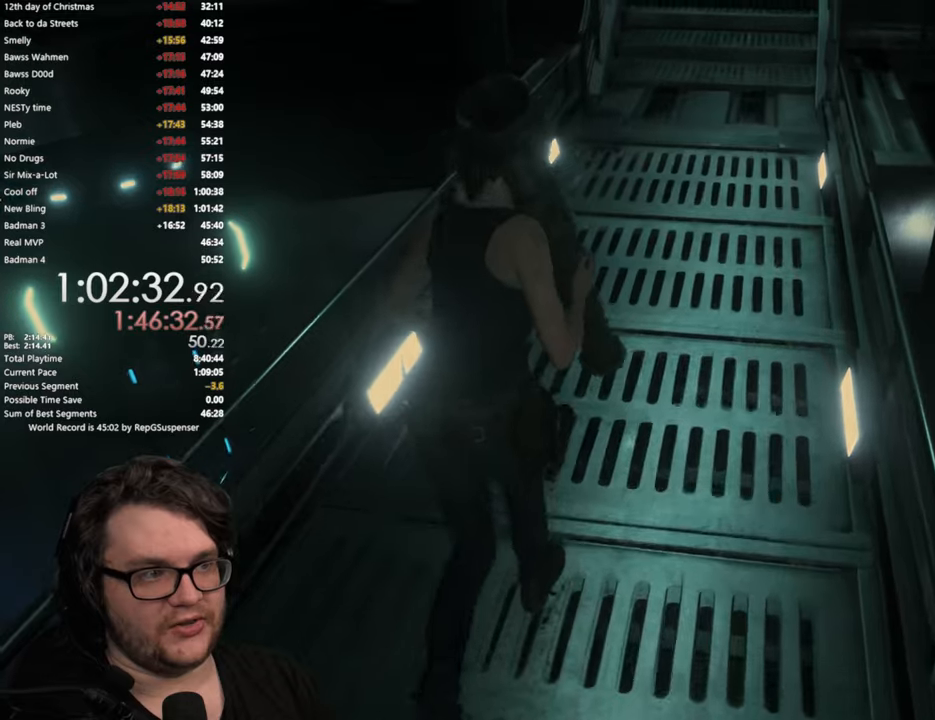
{"buttons": [], "left_stick": "up", "right_stick": "center", "button_events": []}
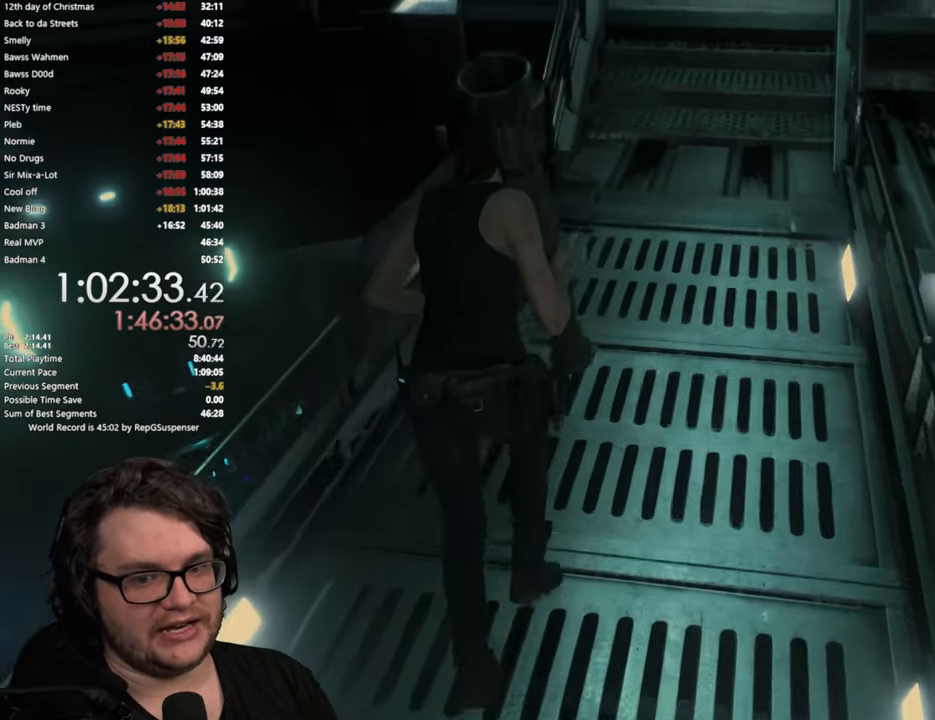
{"buttons": [], "left_stick": "up", "right_stick": "right", "button_events": []}
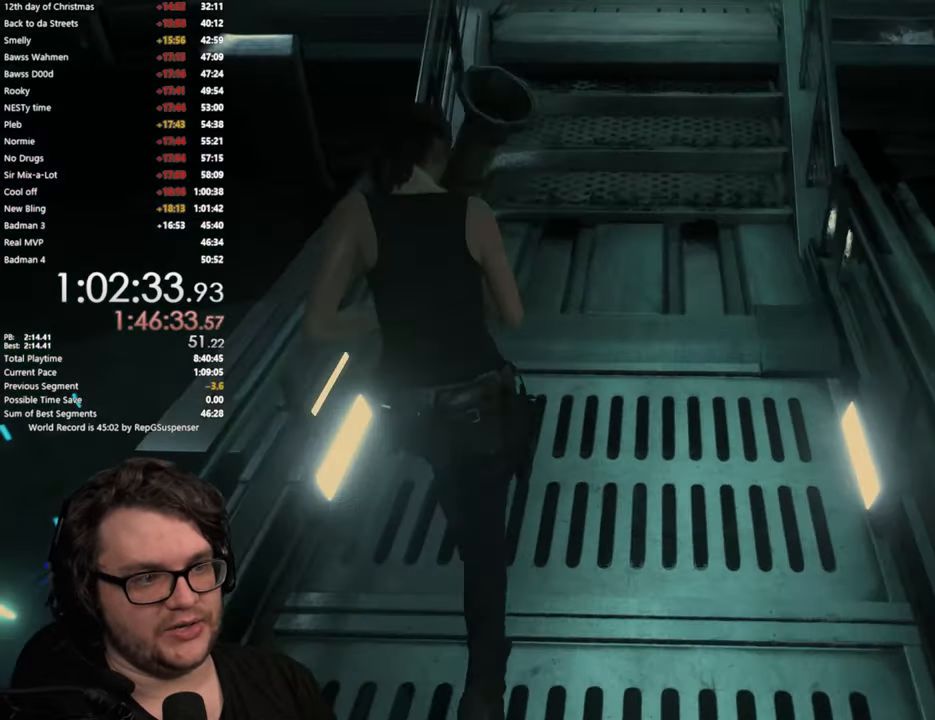
{"buttons": [], "left_stick": "up", "right_stick": "center", "button_events": []}
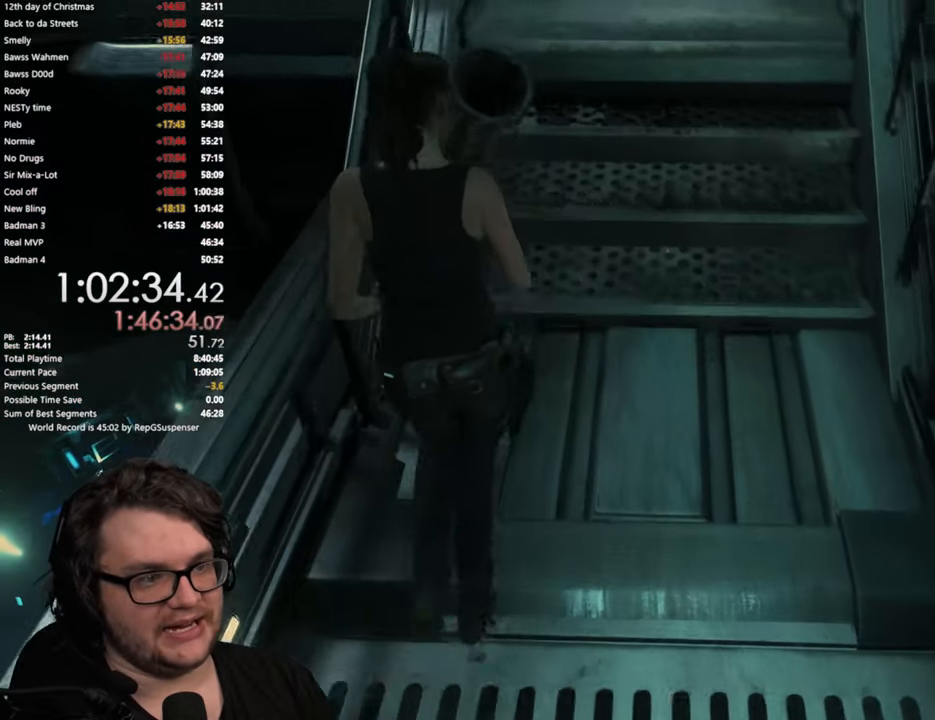
{"buttons": [], "left_stick": "up", "right_stick": "center", "button_events": []}
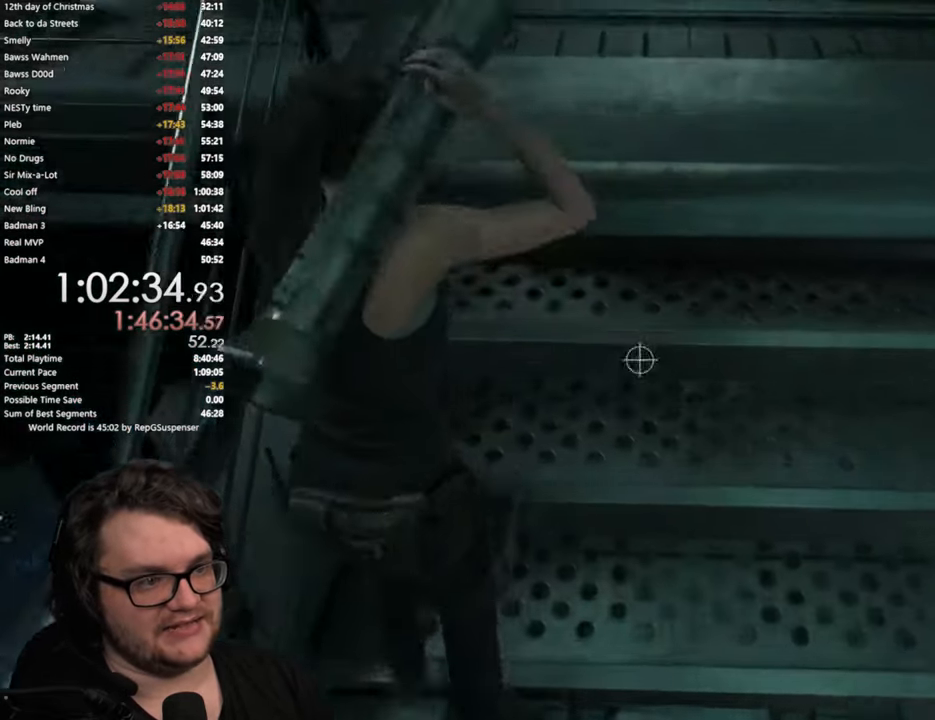
{"buttons": [], "left_stick": "up", "right_stick": "left", "button_events": []}
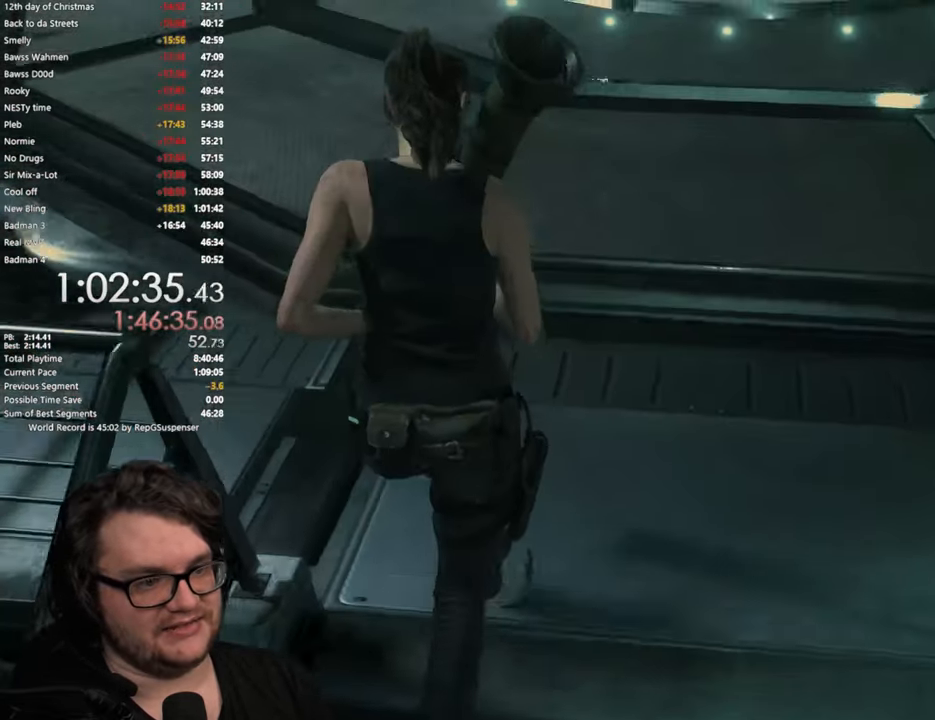
{"buttons": [], "left_stick": "up", "right_stick": "center", "button_events": []}
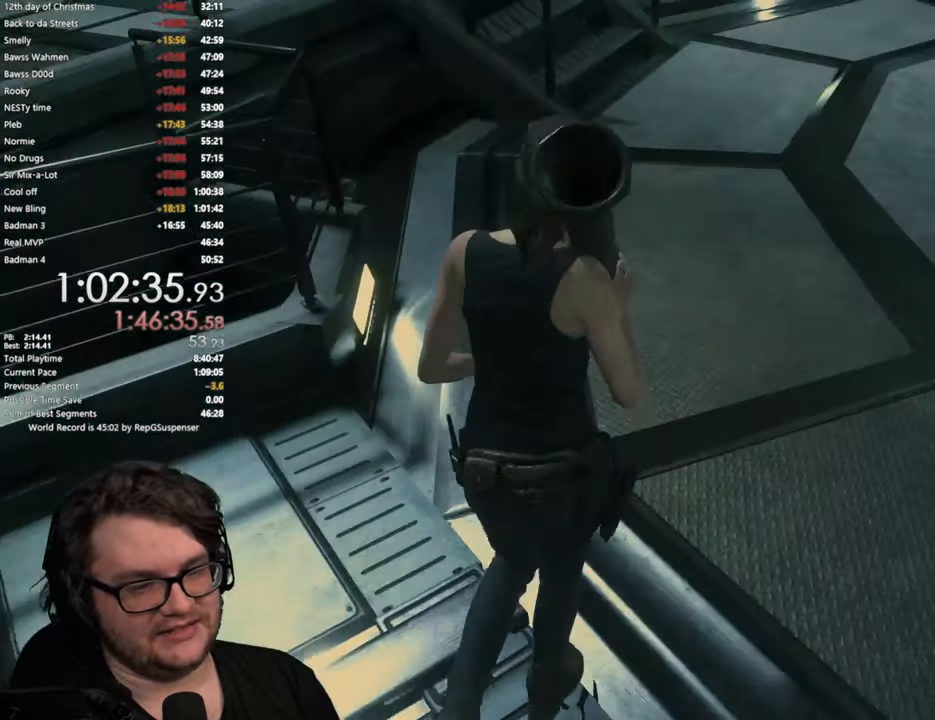
{"buttons": [], "left_stick": "up", "right_stick": "center", "button_events": []}
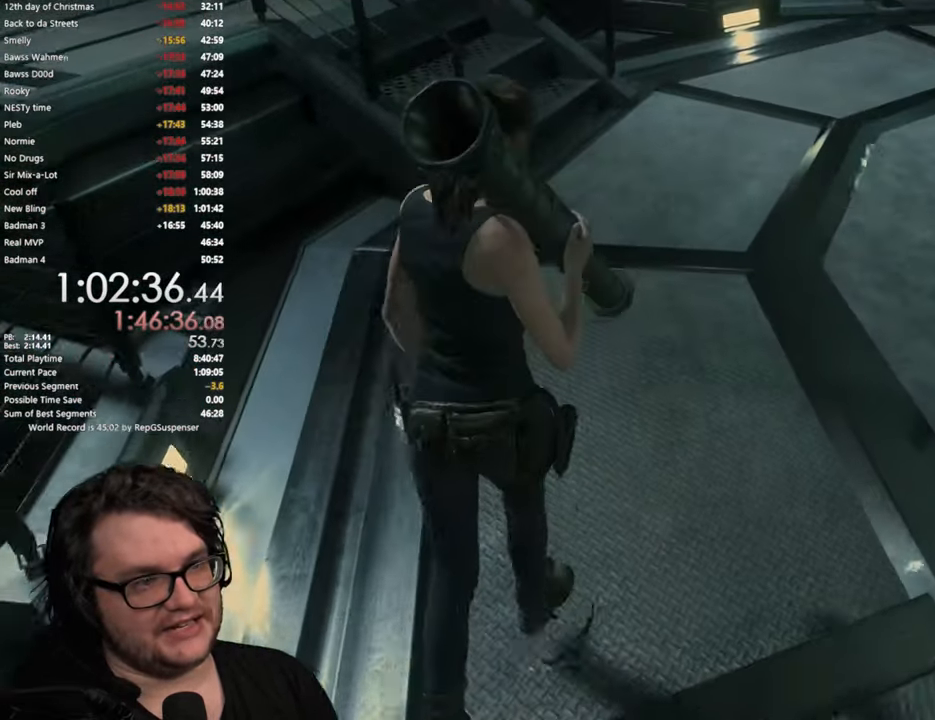
{"buttons": [], "left_stick": "up", "right_stick": "left", "button_events": []}
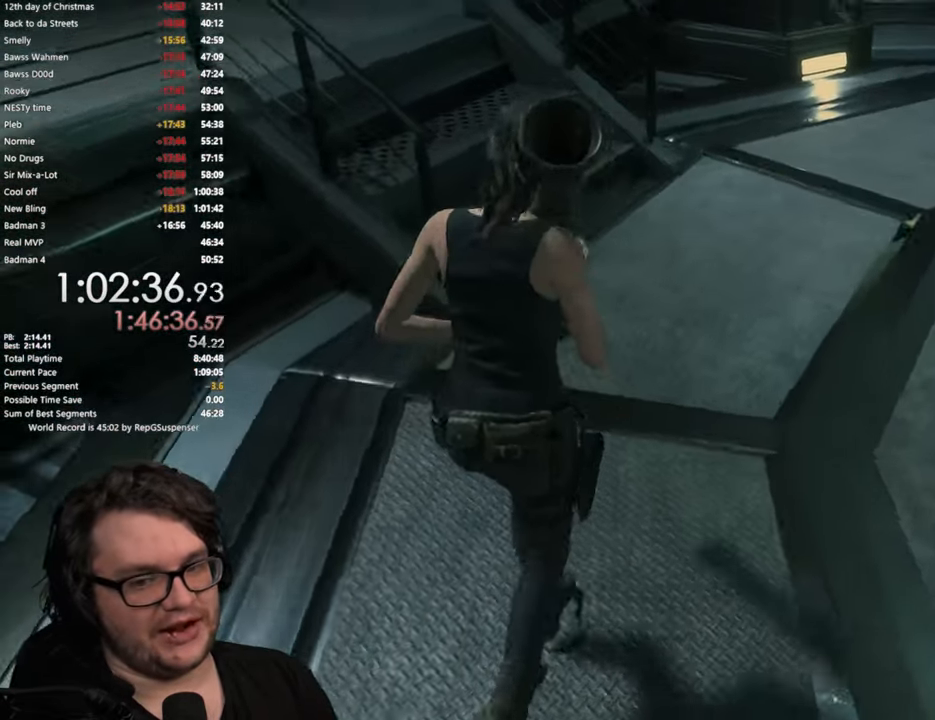
{"buttons": [], "left_stick": "up", "right_stick": "center", "button_events": []}
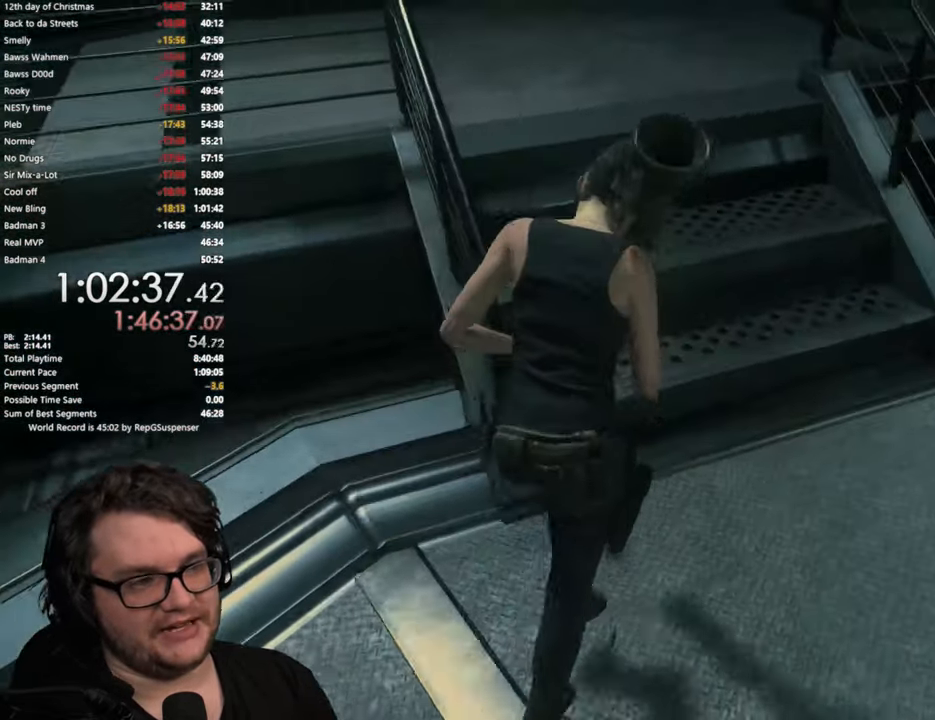
{"buttons": [], "left_stick": "up", "right_stick": "center", "button_events": [[417, "L2", "down"], [483, "L2", "up"]]}
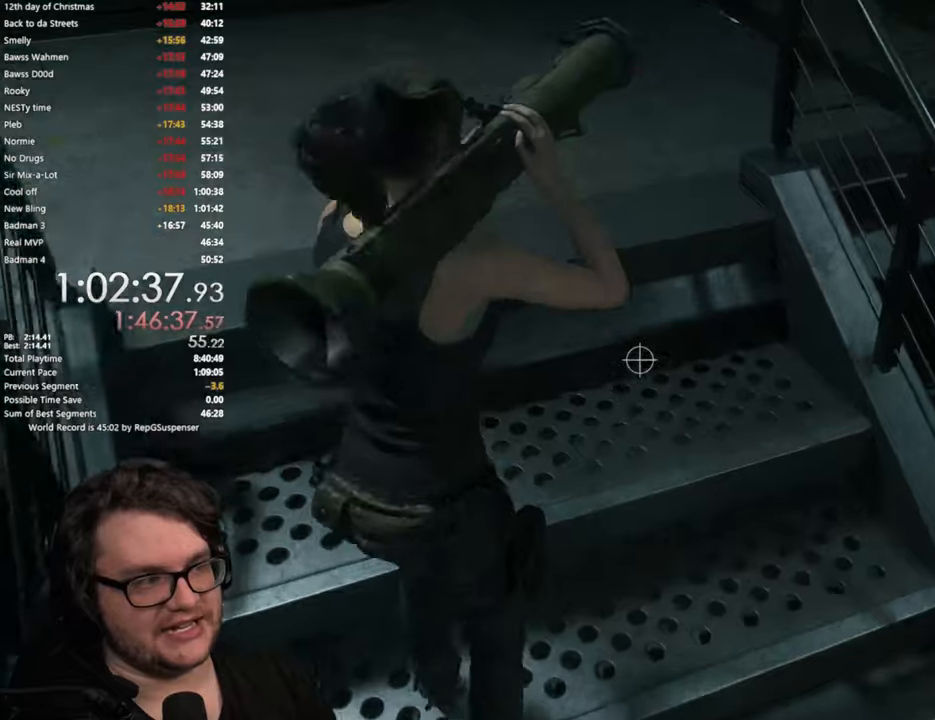
{"buttons": [], "left_stick": "up-right", "right_stick": "right", "button_events": []}
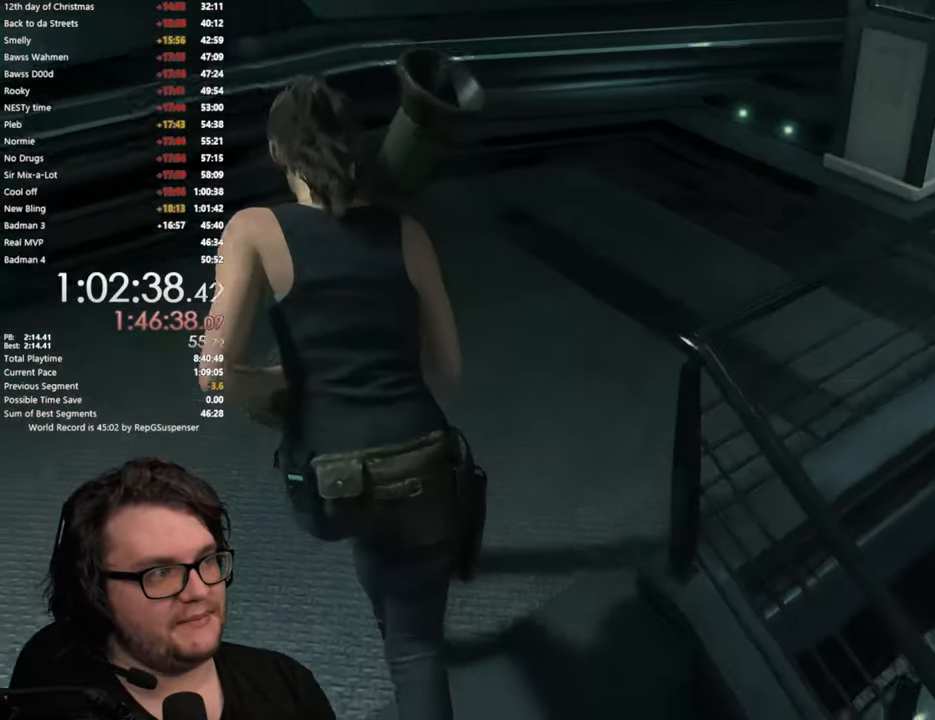
{"buttons": [], "left_stick": "up-right", "right_stick": "center", "button_events": []}